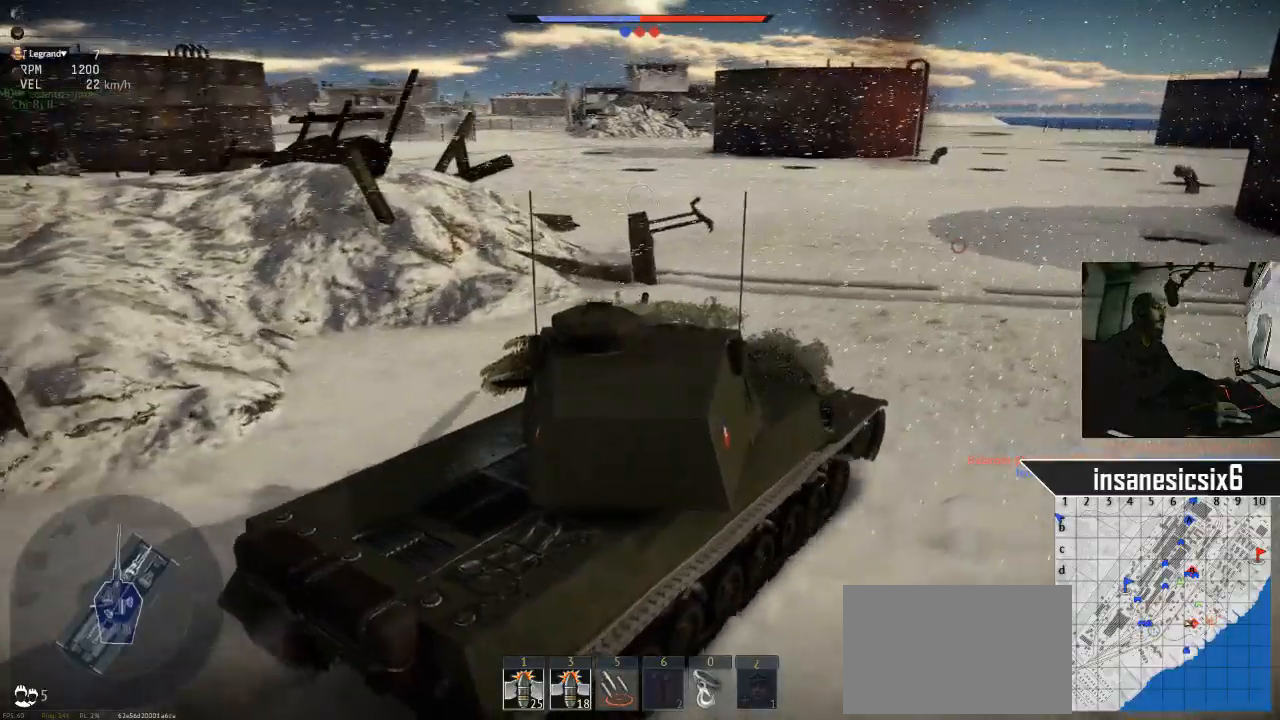
Gameplay with keyboard and mouse; each line is a JSON object with the keys and mouse buttons held at the frame after it. "events" lists presses ("down") and releases ("up") of "1", "2", "3", "4", "5", "a", "alt", "c", "caps_lock", "ctrl", "d", "e", "f", "g", "q", "r", "s", "shift", "space", "t", "tab", "v", "w", "x", "z", "mouse_left", "mouse_wheel" and "mouse_right" between this image and that frame as [ms after this image, input, new state], when the widget could be followed in between. "mouse_left", "mouse_wheel", "mouse_right" = the "left", "wheel", "right" buttons of the "mouse" list. No other keys are recorded. "wheel" means that the mouse wheel is clicked or scrolled. "mouse_move" is the direction in which the mouse moves at that frame (one of eight, or "still"), when it could be read.
{"keys": ["w"], "mouse": [], "mouse_move": "still", "events": []}
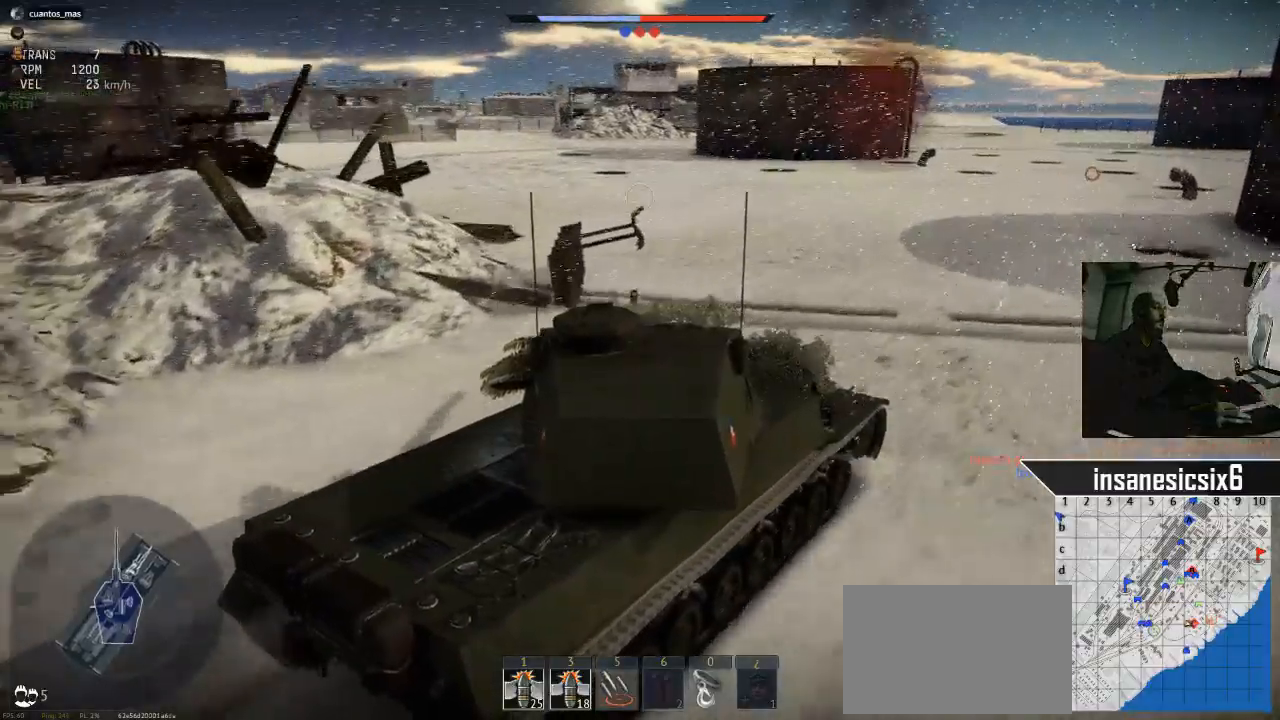
{"keys": ["d", "w"], "mouse": [], "mouse_move": "still", "events": [[300, "d", "down"]]}
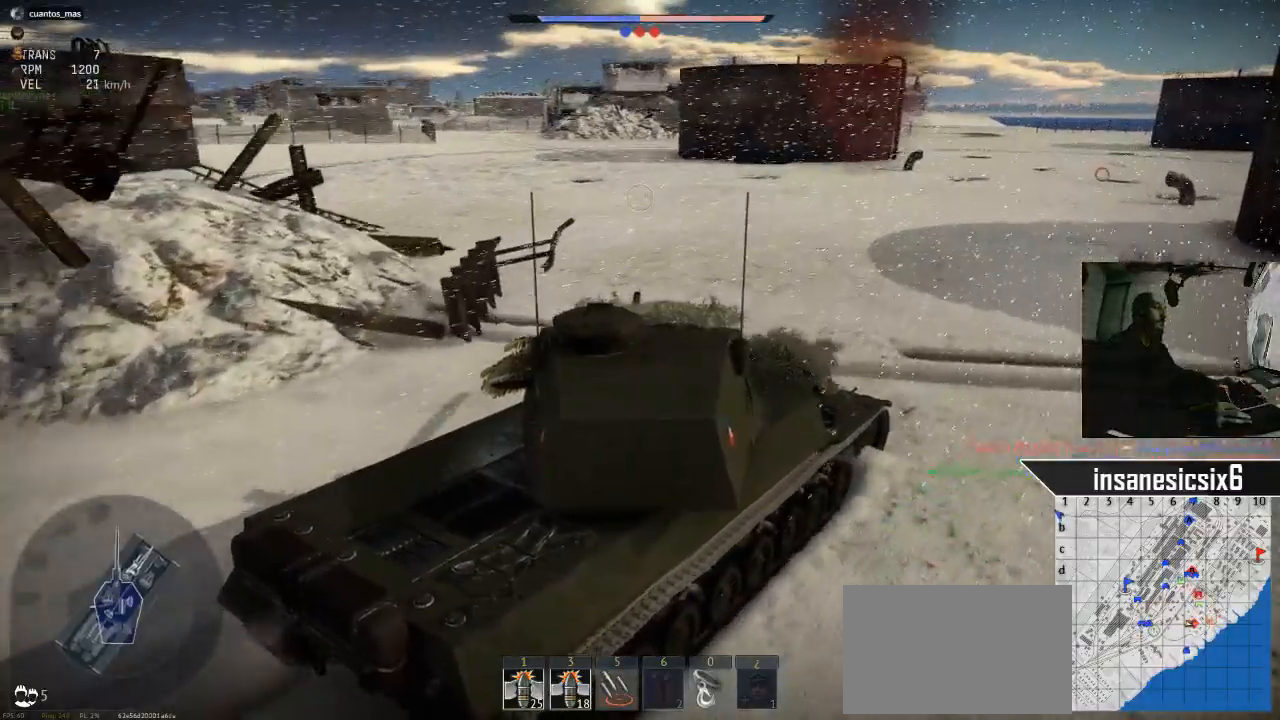
{"keys": ["w"], "mouse": [], "mouse_move": "still", "events": [[84, "d", "up"]]}
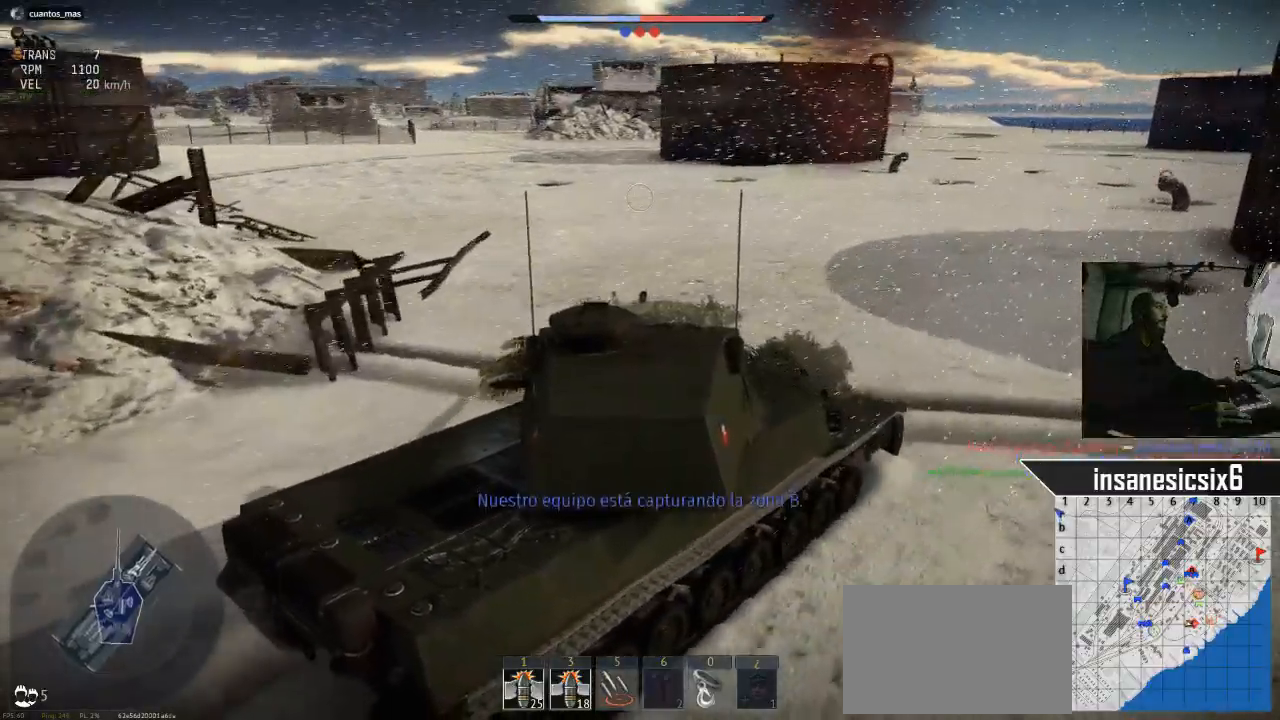
{"keys": ["w"], "mouse": [], "mouse_move": "still", "events": []}
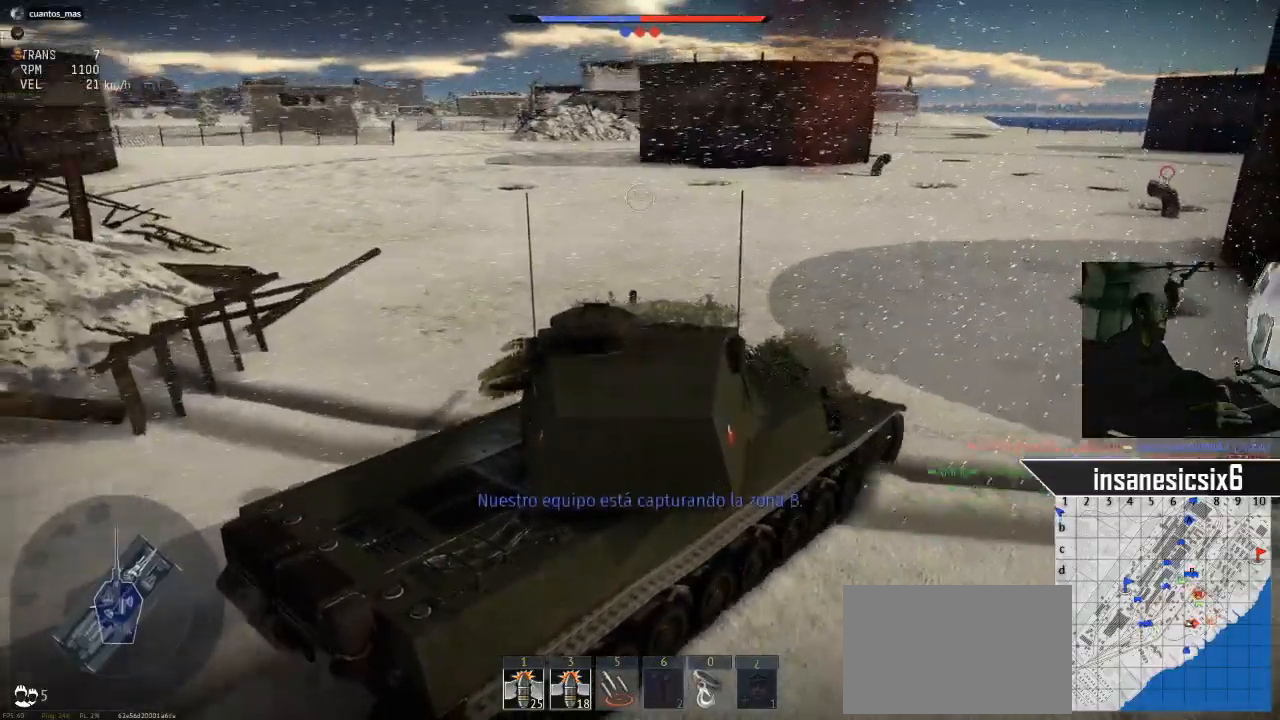
{"keys": ["w"], "mouse": [], "mouse_move": "still", "events": []}
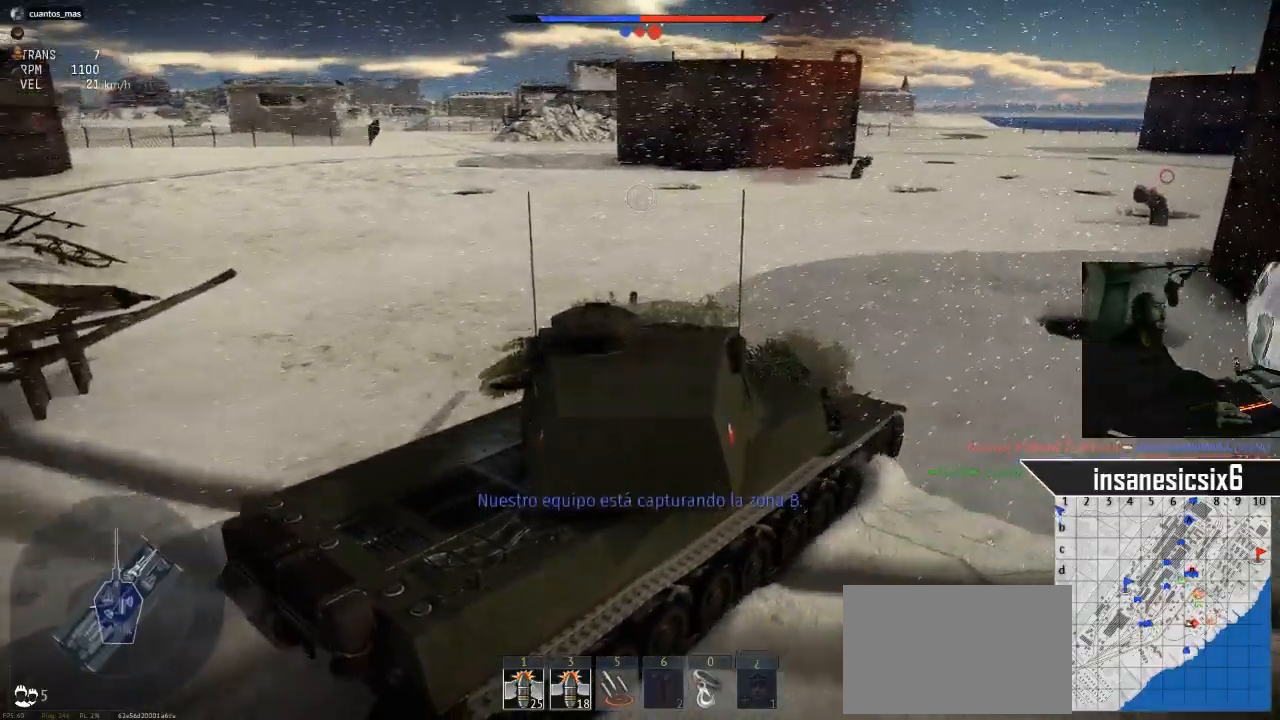
{"keys": ["w"], "mouse": [], "mouse_move": "still", "events": []}
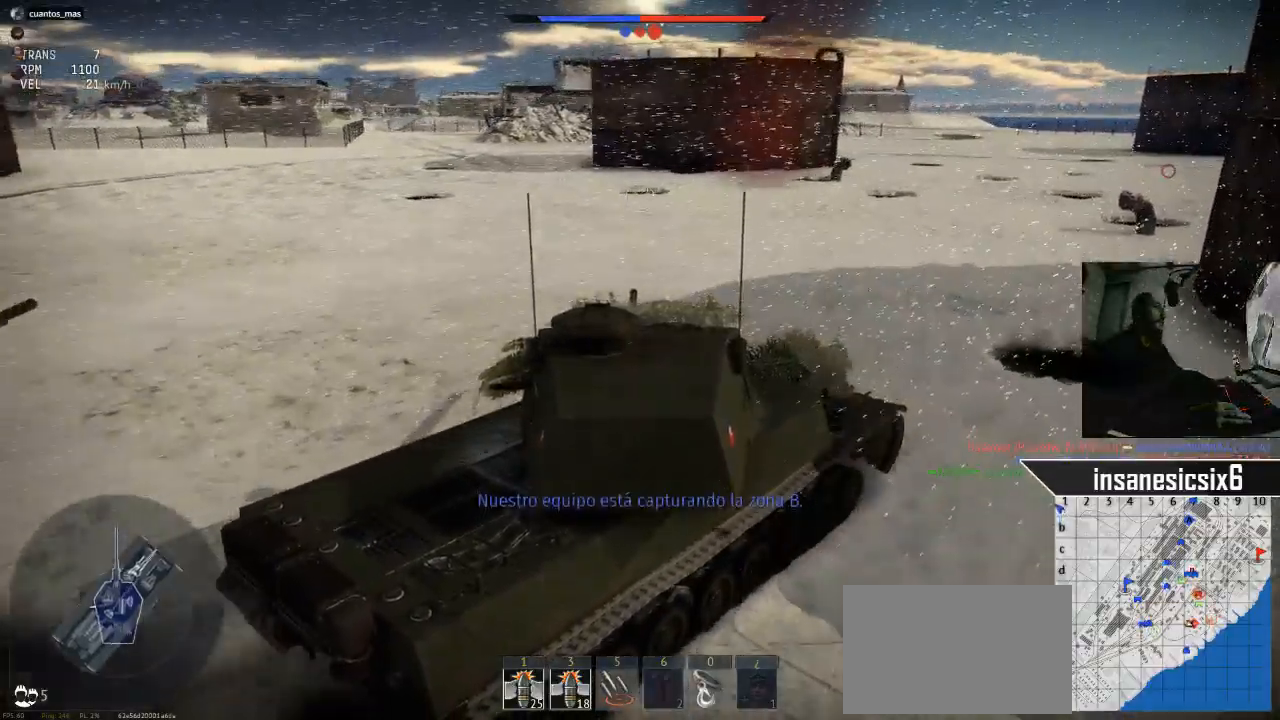
{"keys": ["a", "w"], "mouse": [], "mouse_move": "still", "events": [[284, "a", "down"]]}
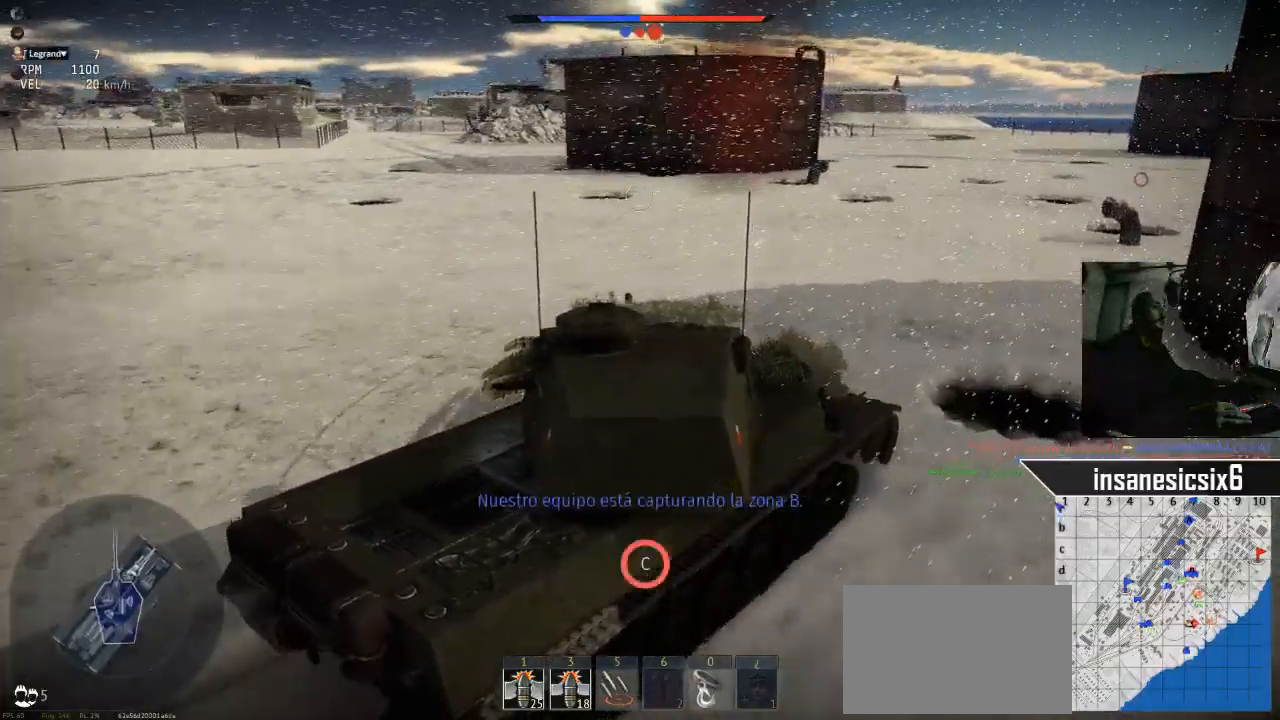
{"keys": ["w"], "mouse": [], "mouse_move": "still", "events": [[16, "a", "up"]]}
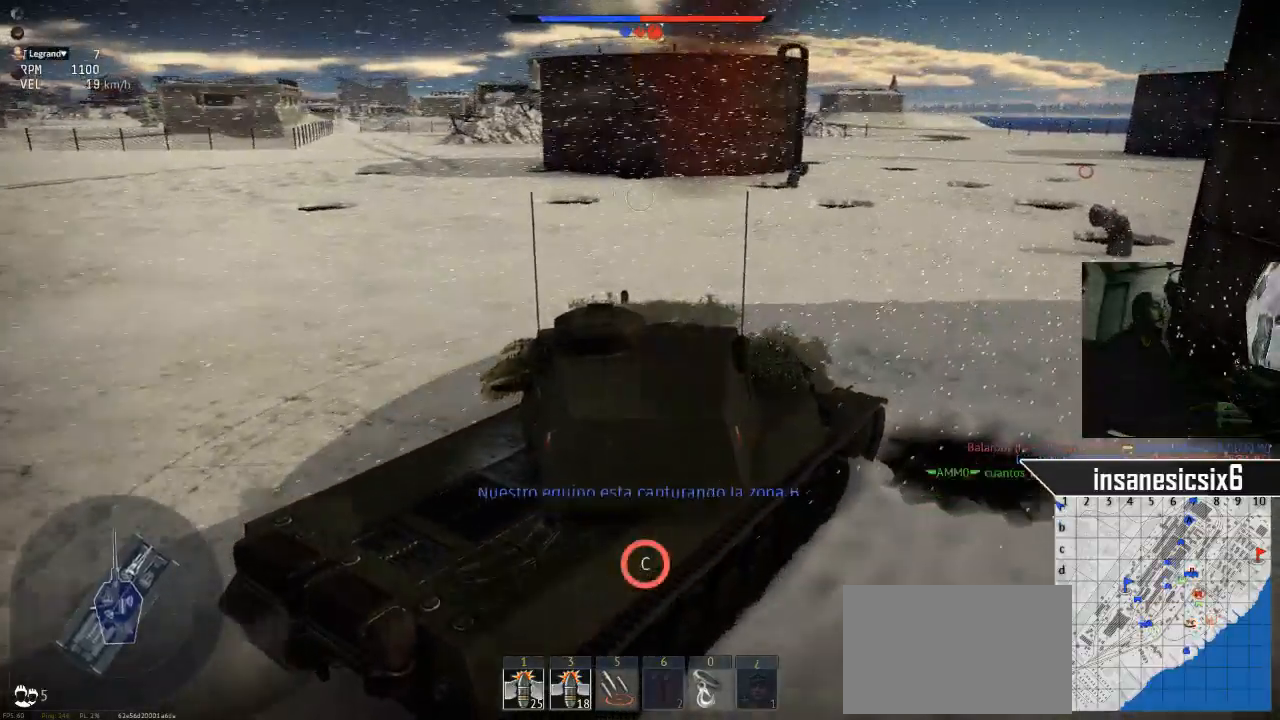
{"keys": ["w"], "mouse": [], "mouse_move": "still", "events": []}
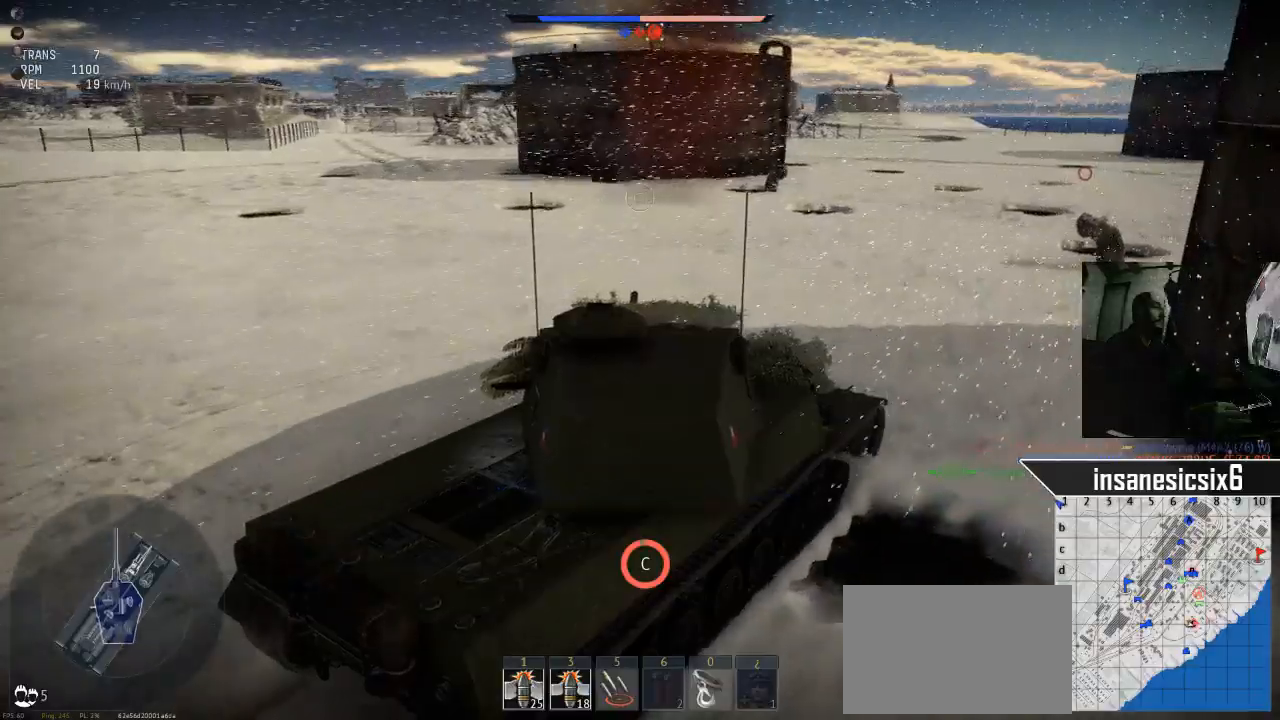
{"keys": ["w"], "mouse": [], "mouse_move": "still", "events": []}
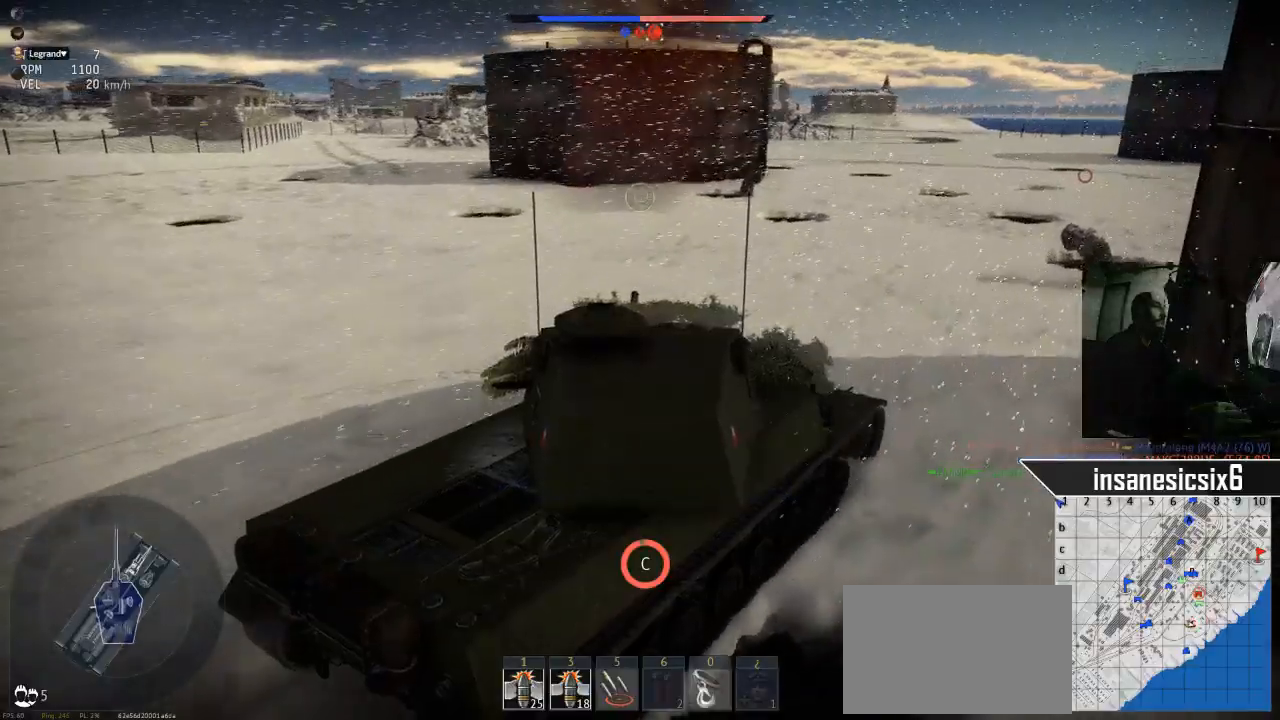
{"keys": ["w"], "mouse": [], "mouse_move": "still", "events": []}
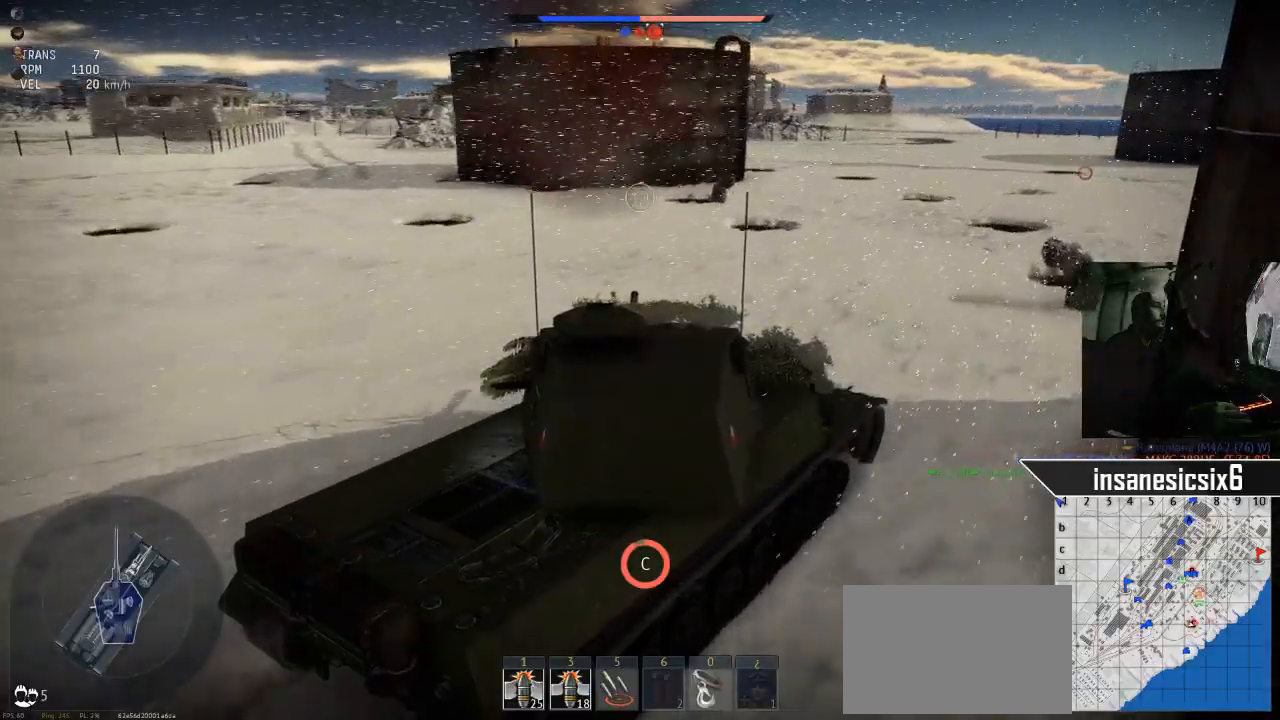
{"keys": ["w"], "mouse": [], "mouse_move": "left", "events": []}
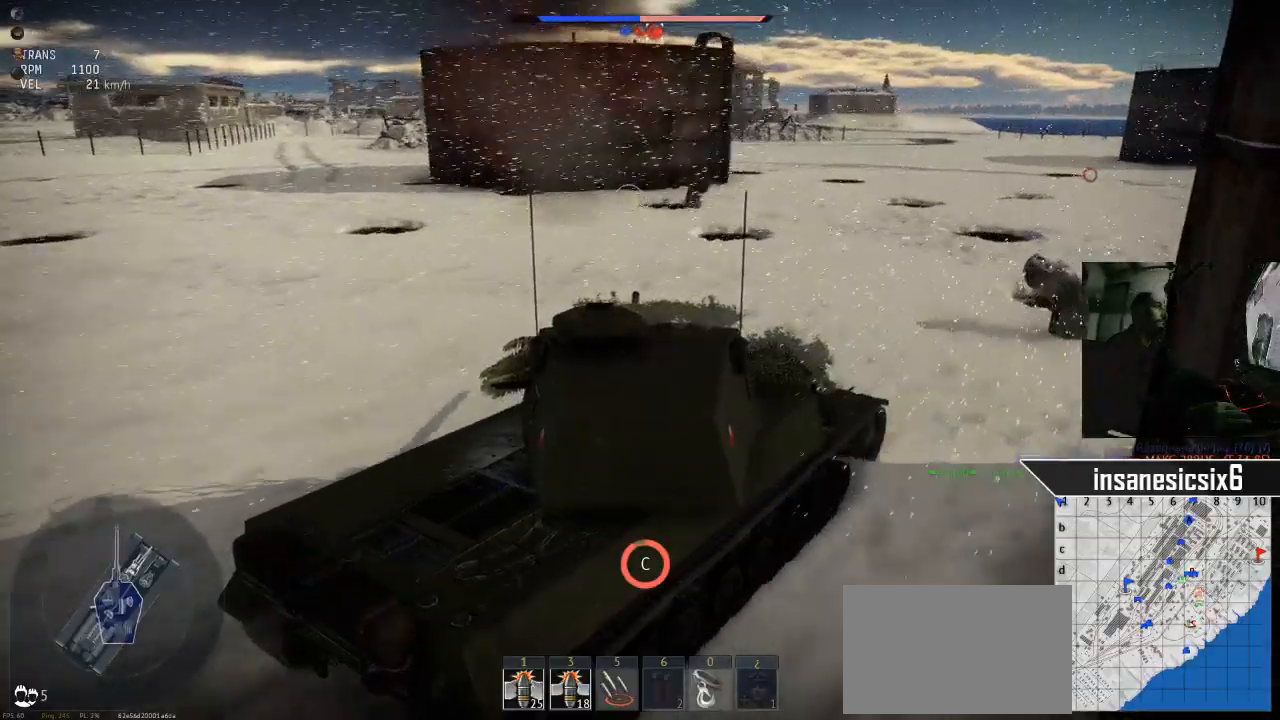
{"keys": ["w"], "mouse": [], "mouse_move": "still", "events": [[50, "d", "down"], [284, "d", "up"]]}
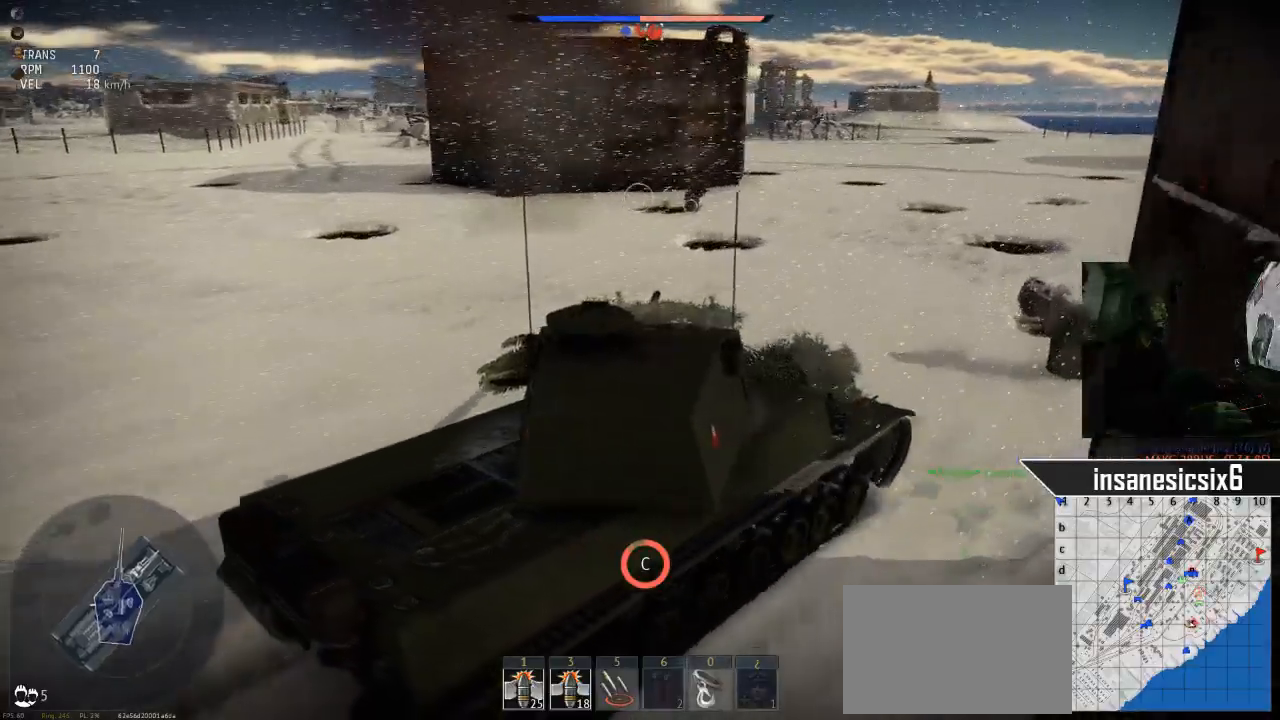
{"keys": ["w"], "mouse": [], "mouse_move": "still", "events": []}
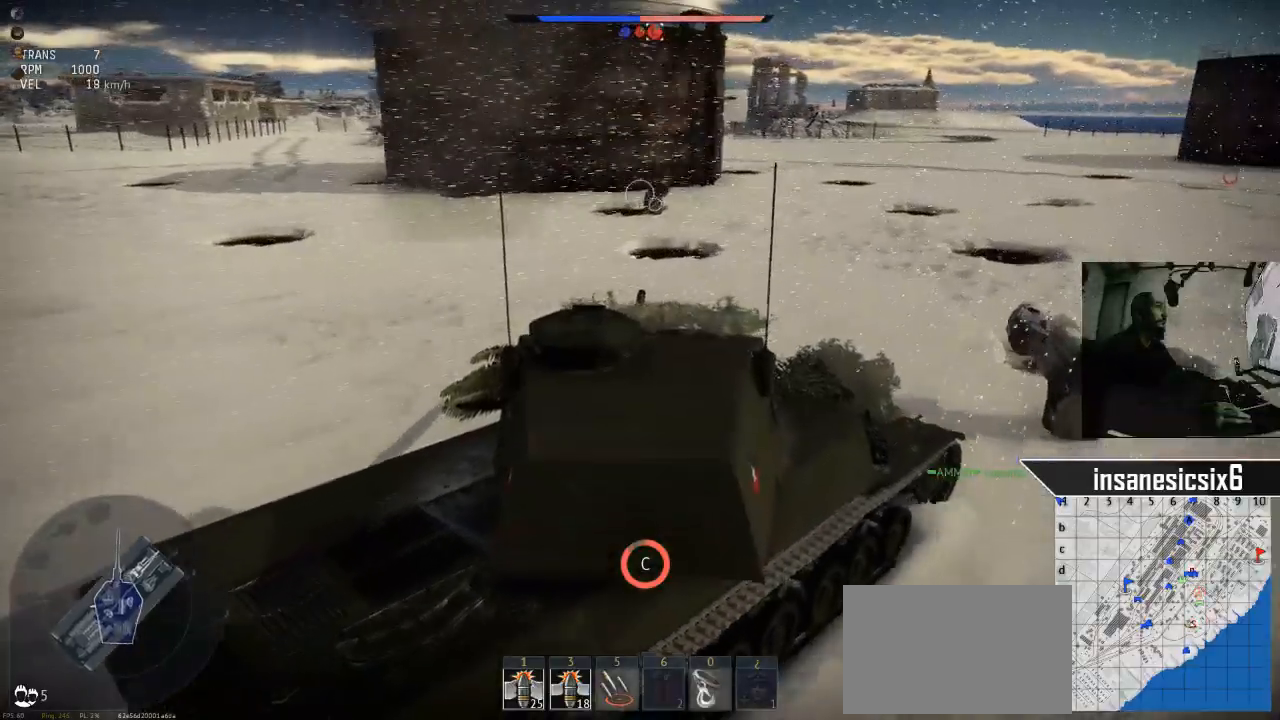
{"keys": ["w"], "mouse": [], "mouse_move": "still", "events": []}
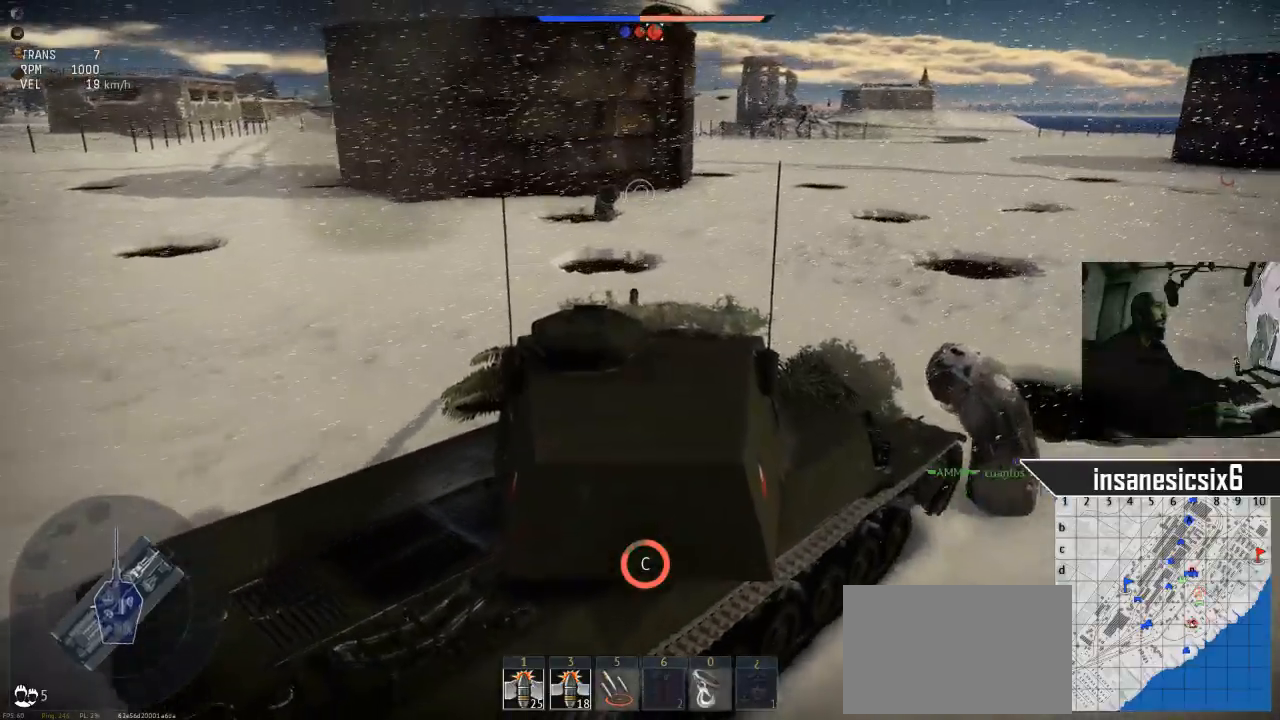
{"keys": ["w"], "mouse": [], "mouse_move": "still", "events": [[50, "d", "down"], [233, "d", "up"]]}
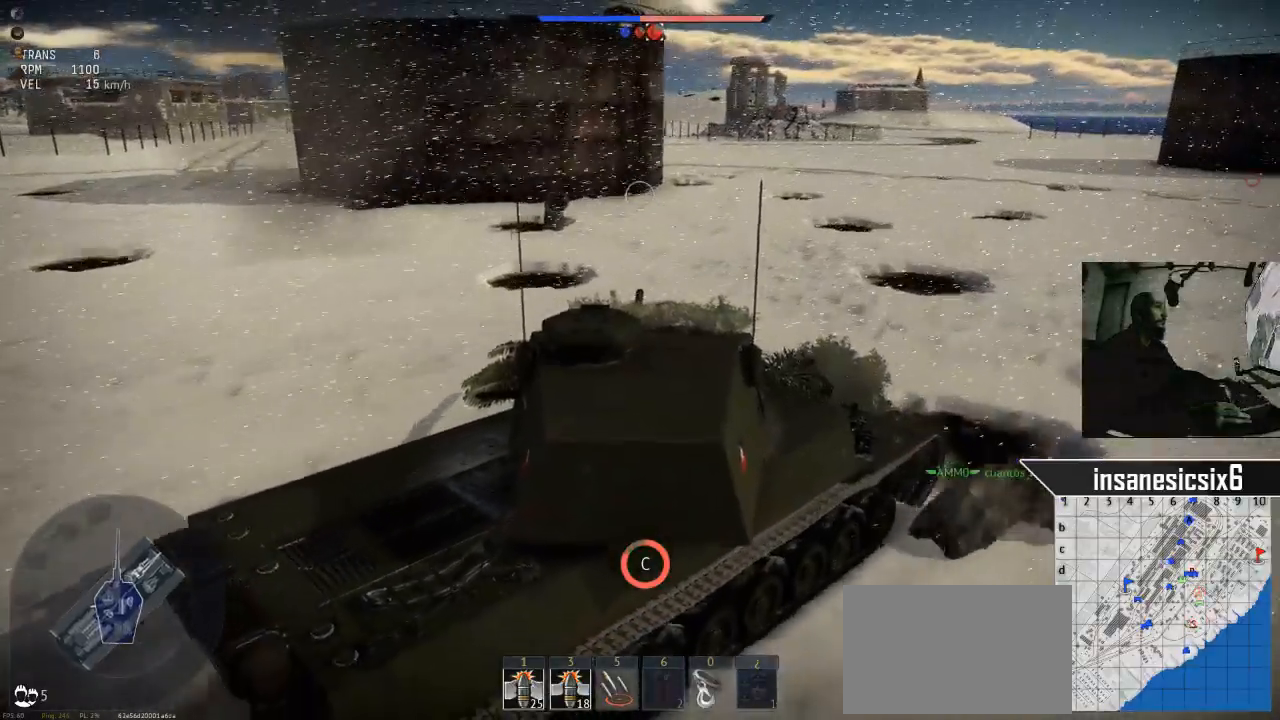
{"keys": ["d", "w"], "mouse": [], "mouse_move": "still", "events": [[67, "d", "down"]]}
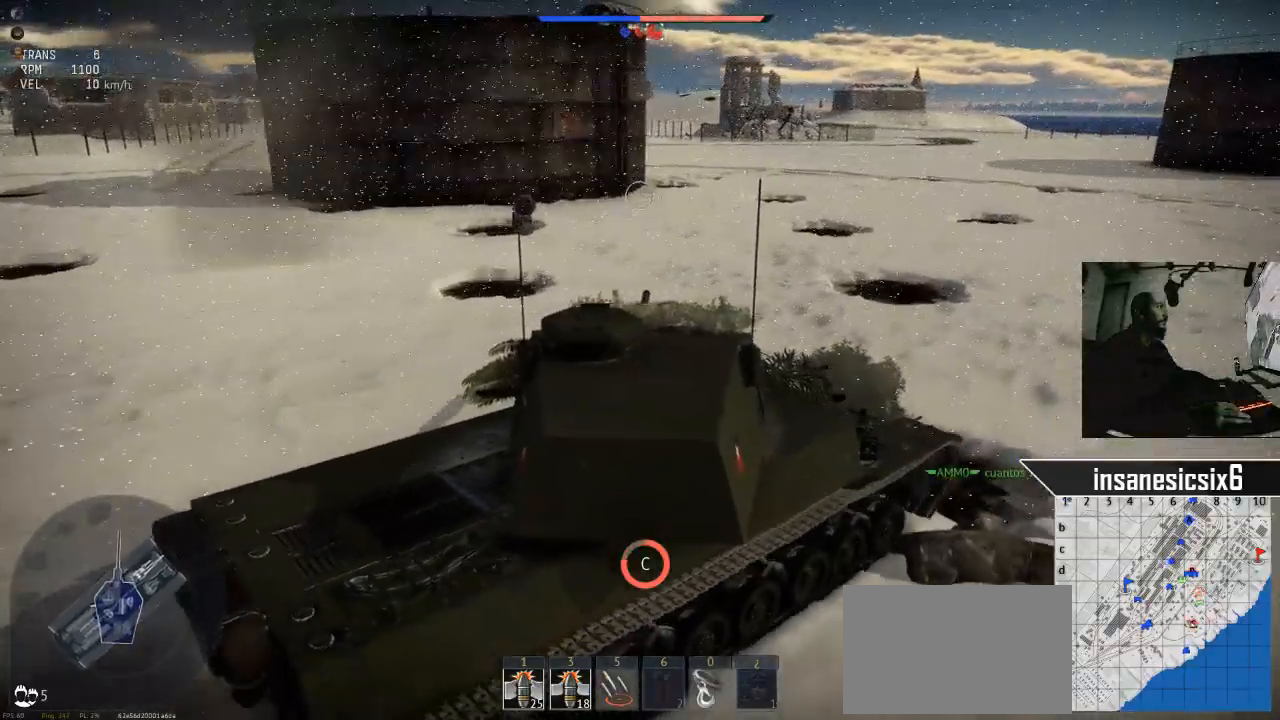
{"keys": ["w"], "mouse": [], "mouse_move": "still", "events": [[33, "d", "up"]]}
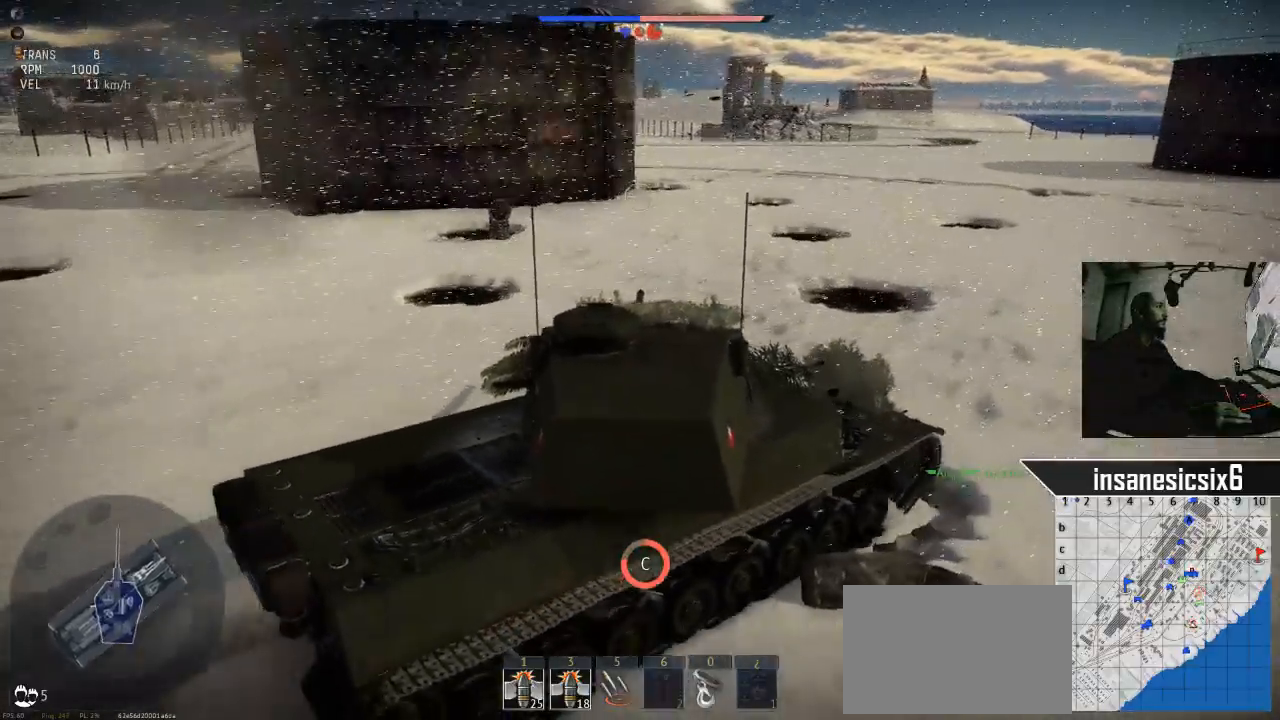
{"keys": ["w"], "mouse": [], "mouse_move": "still", "events": []}
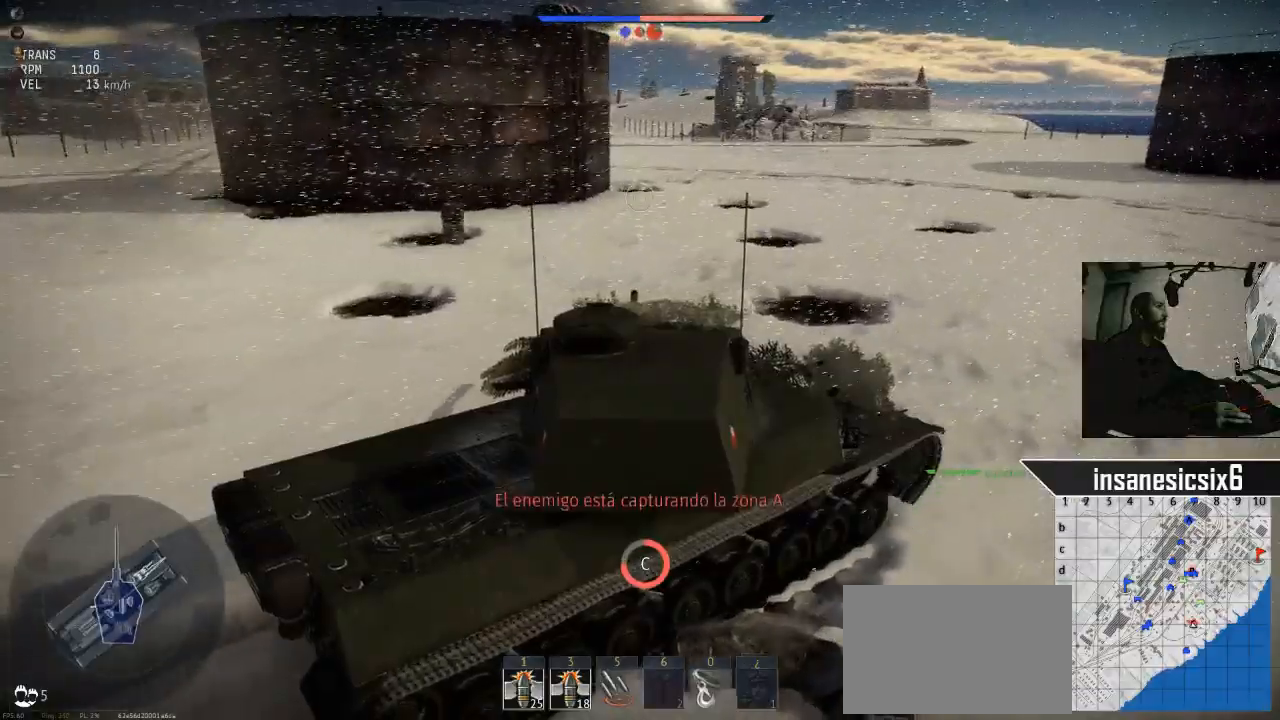
{"keys": ["w"], "mouse": [], "mouse_move": "left", "events": []}
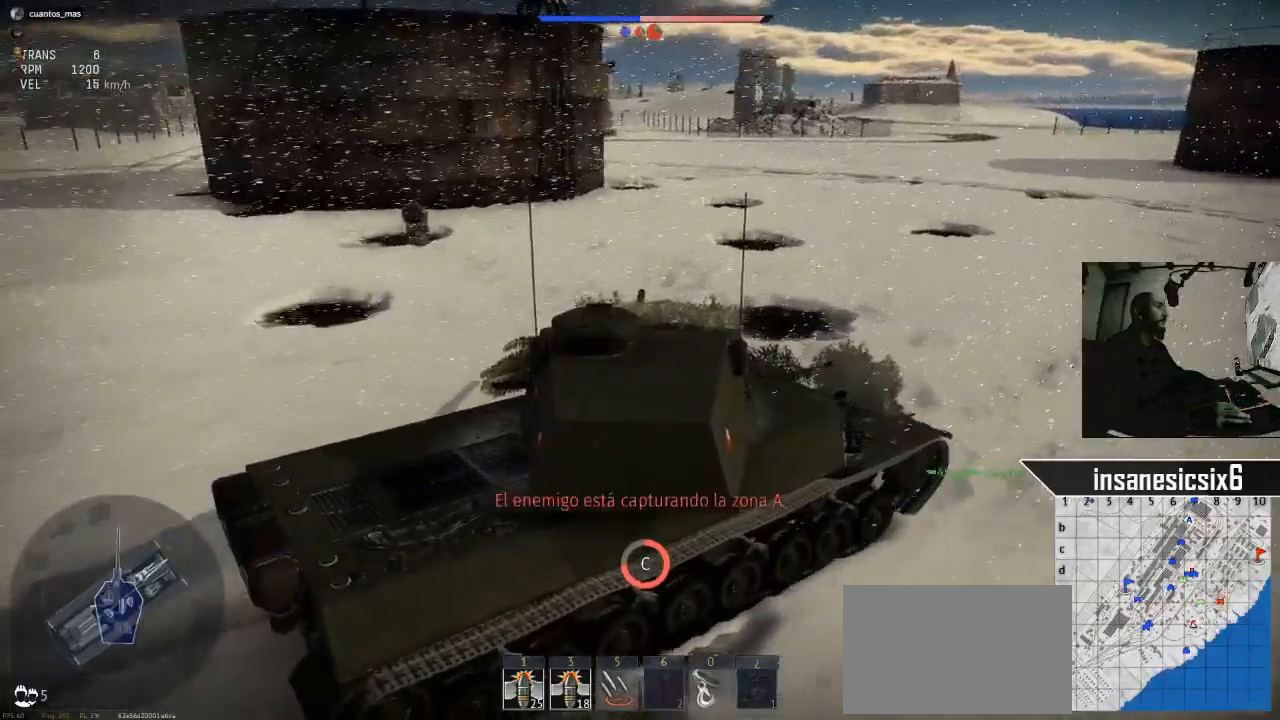
{"keys": ["w"], "mouse": [], "mouse_move": "still", "events": []}
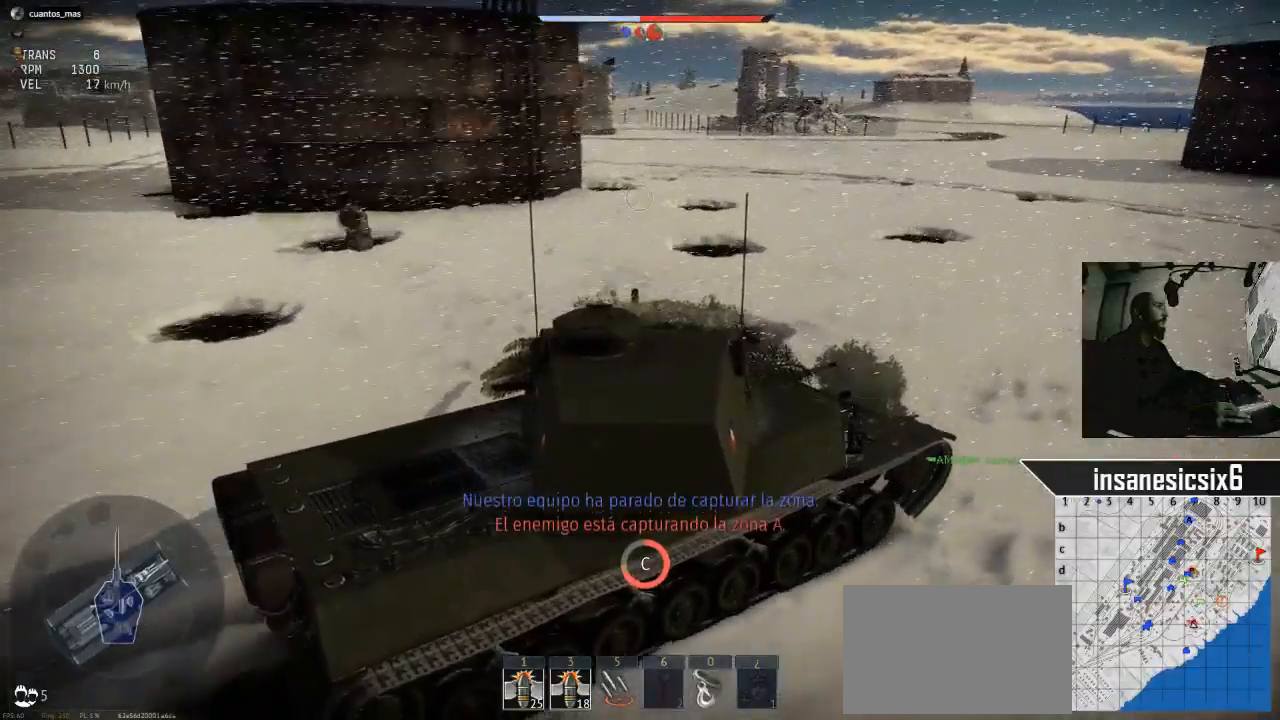
{"keys": ["w"], "mouse": [], "mouse_move": "still", "events": [[83, "a", "down"], [267, "a", "up"]]}
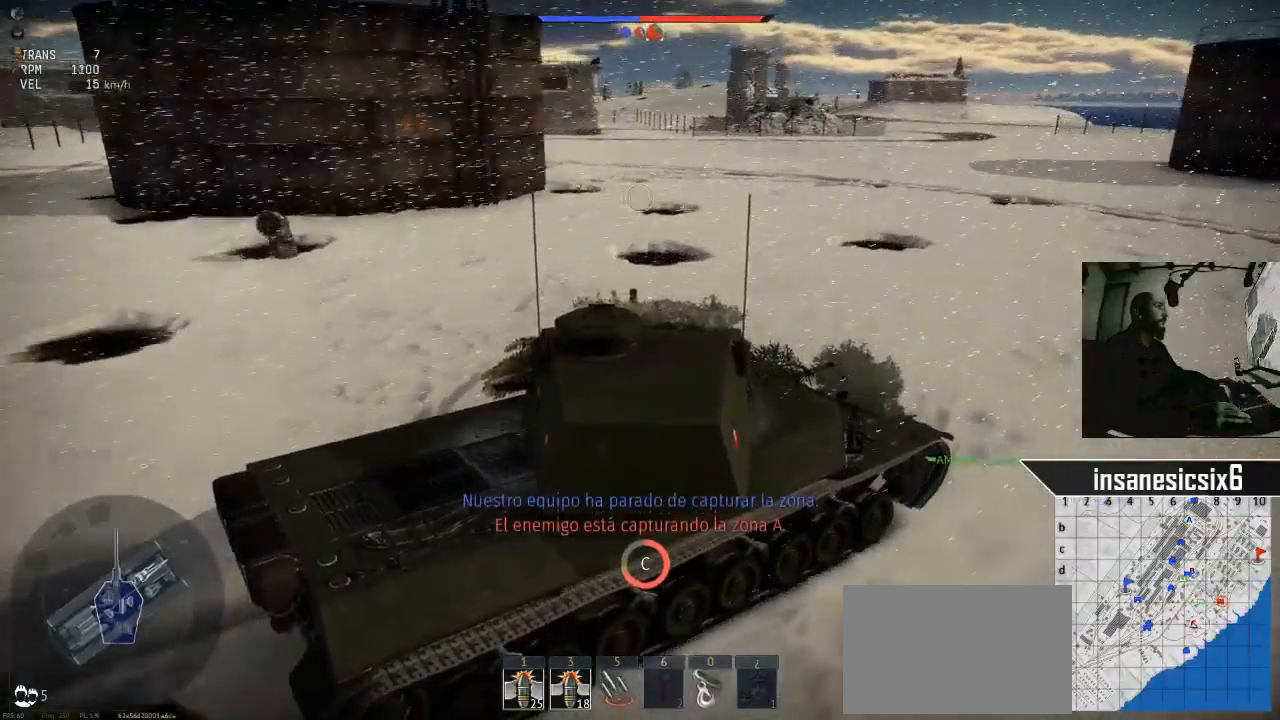
{"keys": ["w"], "mouse": [], "mouse_move": "still", "events": []}
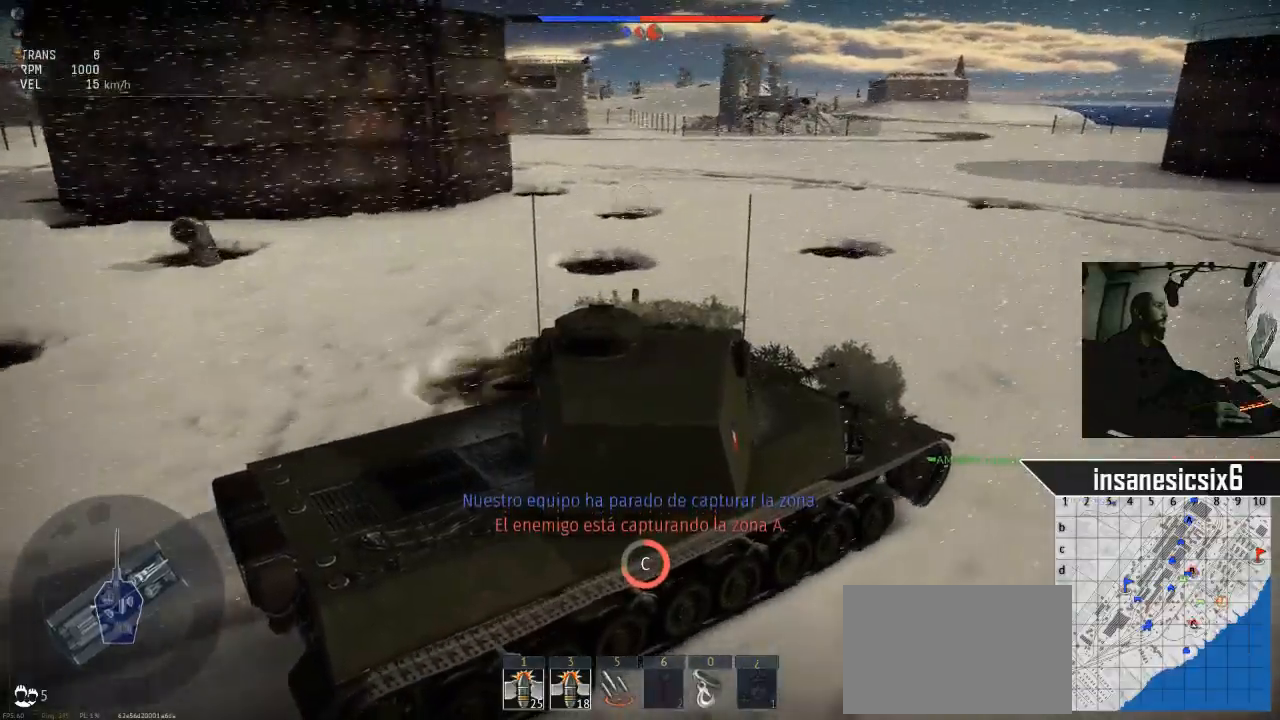
{"keys": ["w"], "mouse": [], "mouse_move": "still", "events": [[16, "a", "down"], [66, "a", "up"]]}
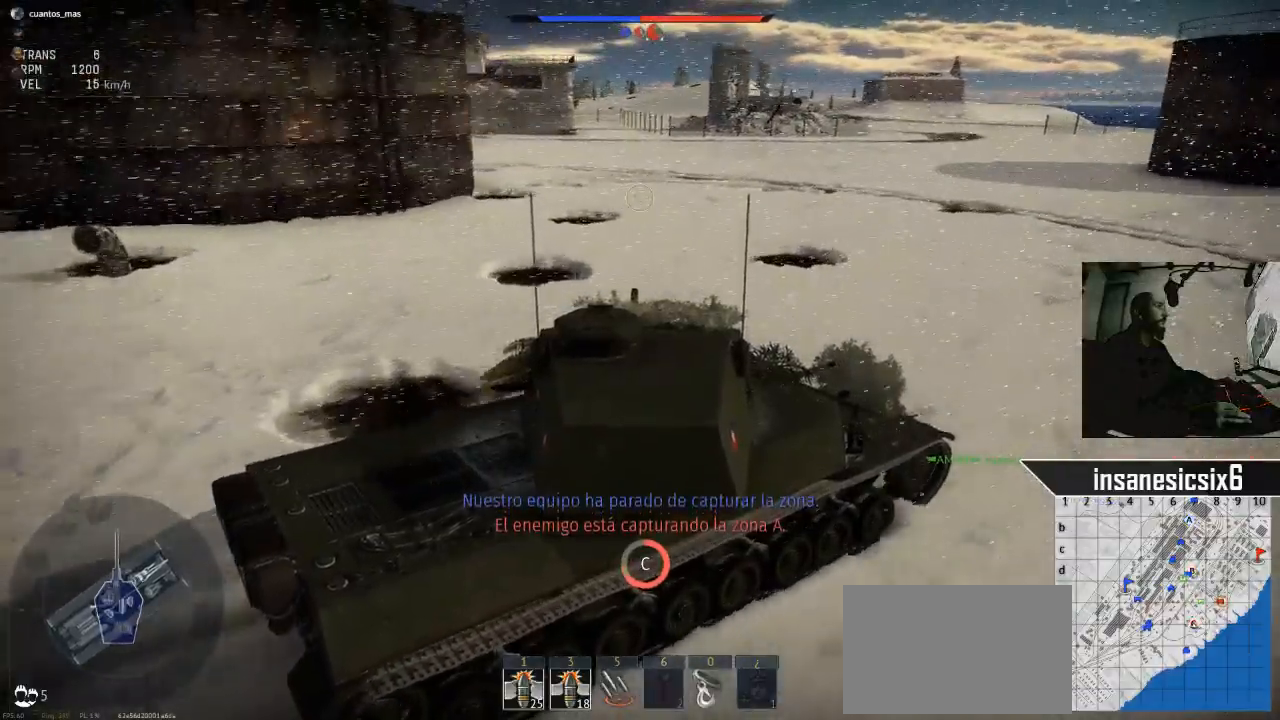
{"keys": ["w"], "mouse": [], "mouse_move": "still", "events": []}
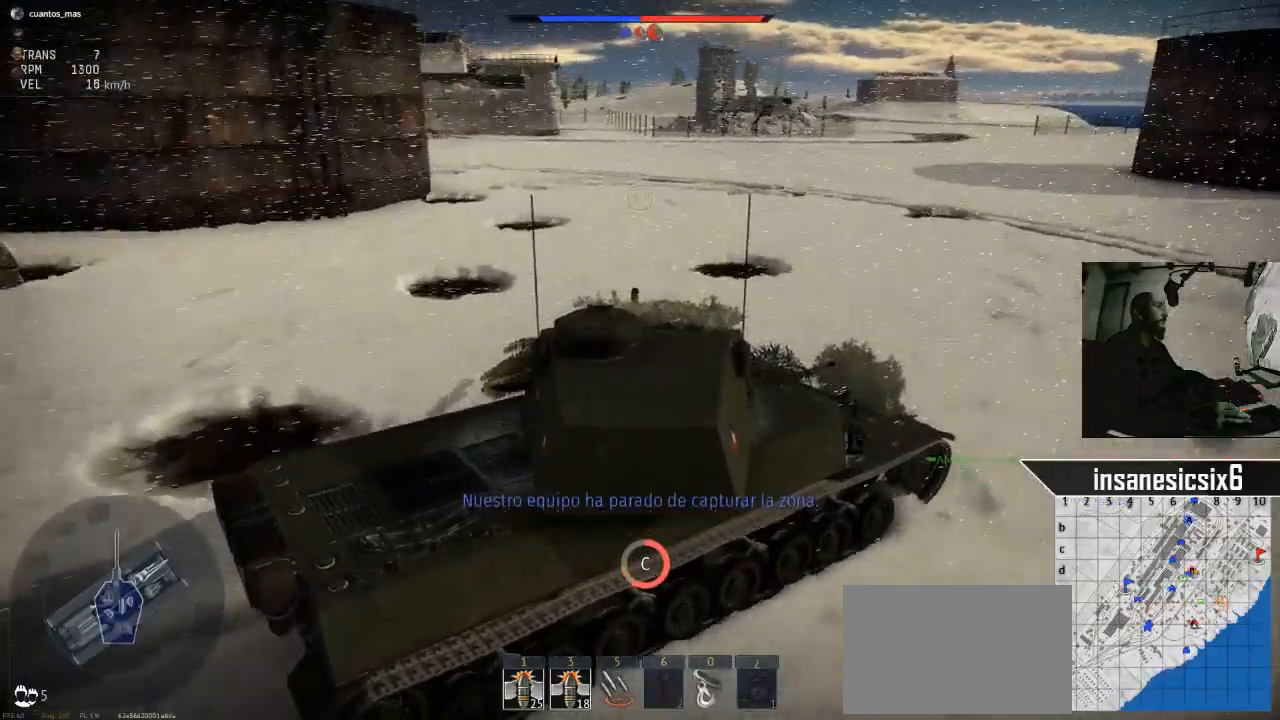
{"keys": ["w"], "mouse": [], "mouse_move": "still", "events": []}
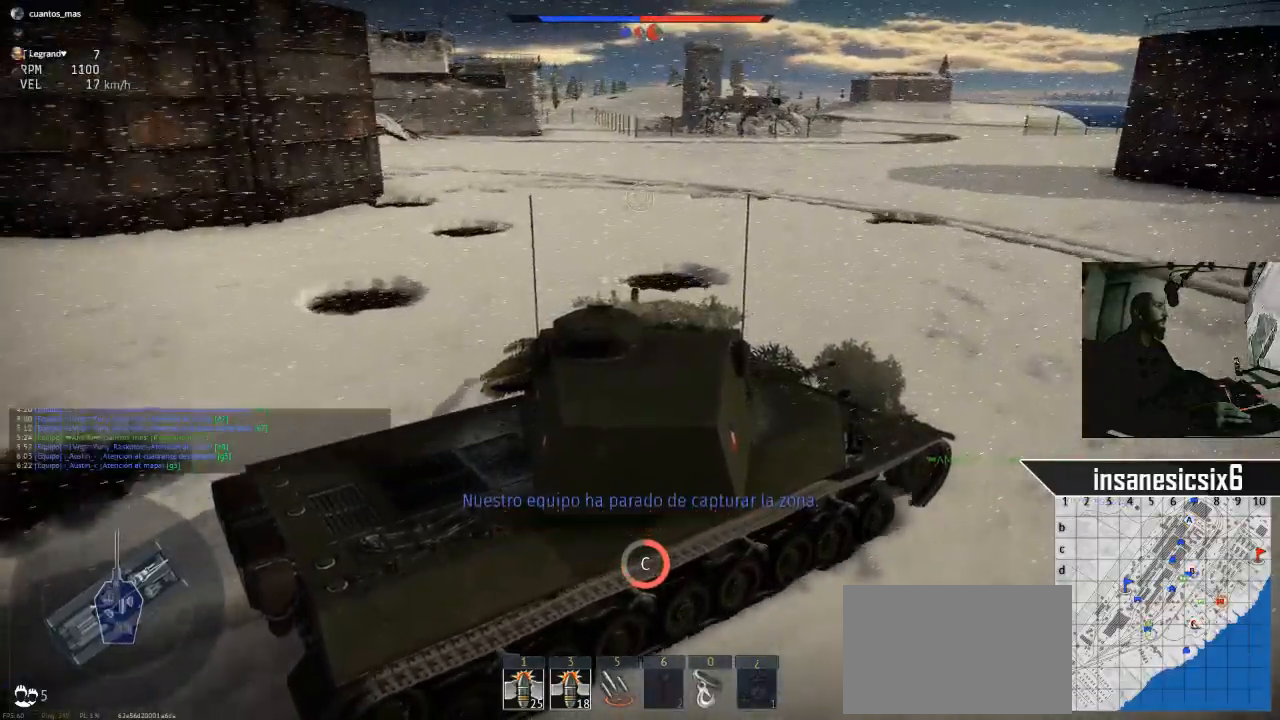
{"keys": ["w"], "mouse": [], "mouse_move": "still", "events": []}
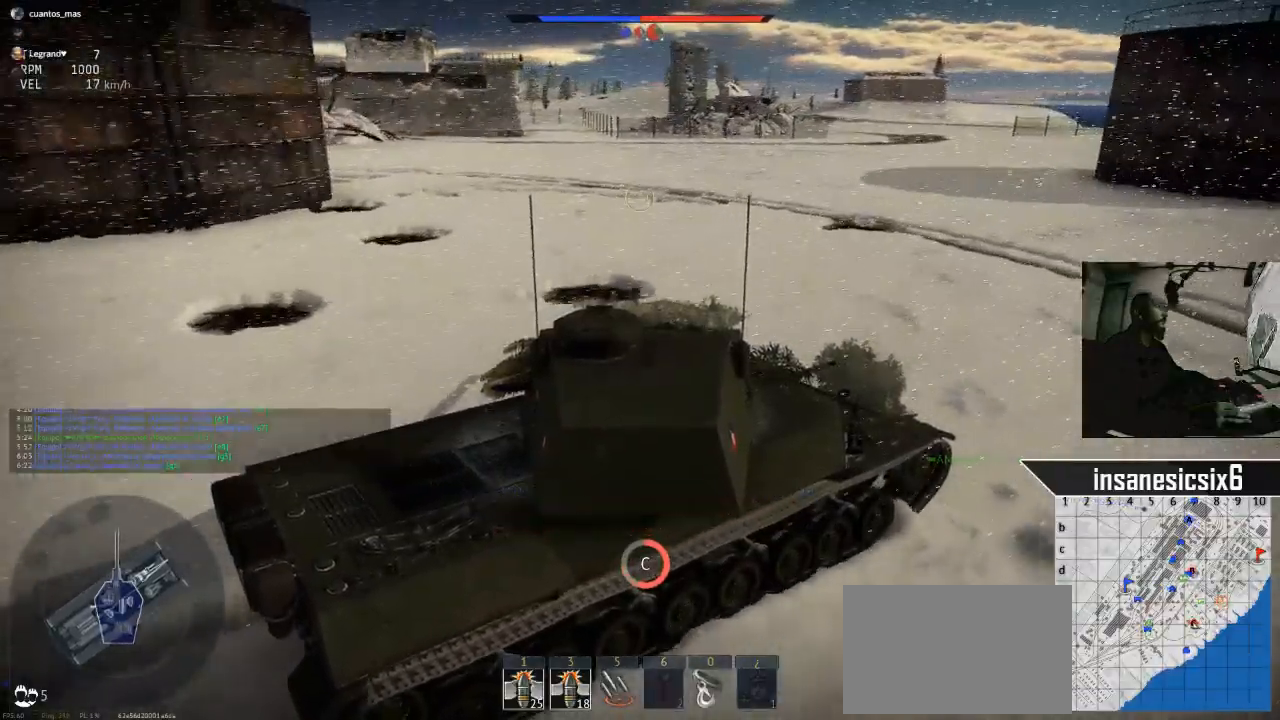
{"keys": ["a", "w"], "mouse": [], "mouse_move": "still", "events": [[217, "a", "down"]]}
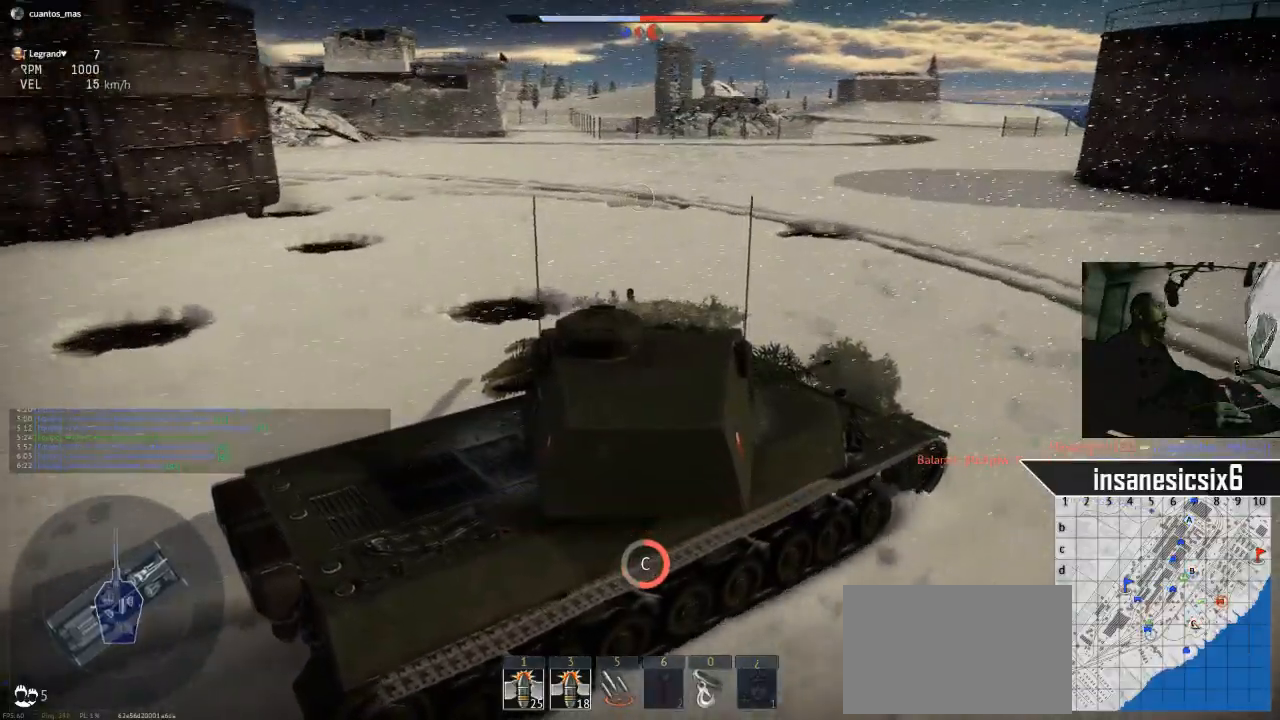
{"keys": ["w"], "mouse": [], "mouse_move": "still", "events": [[400, "a", "up"]]}
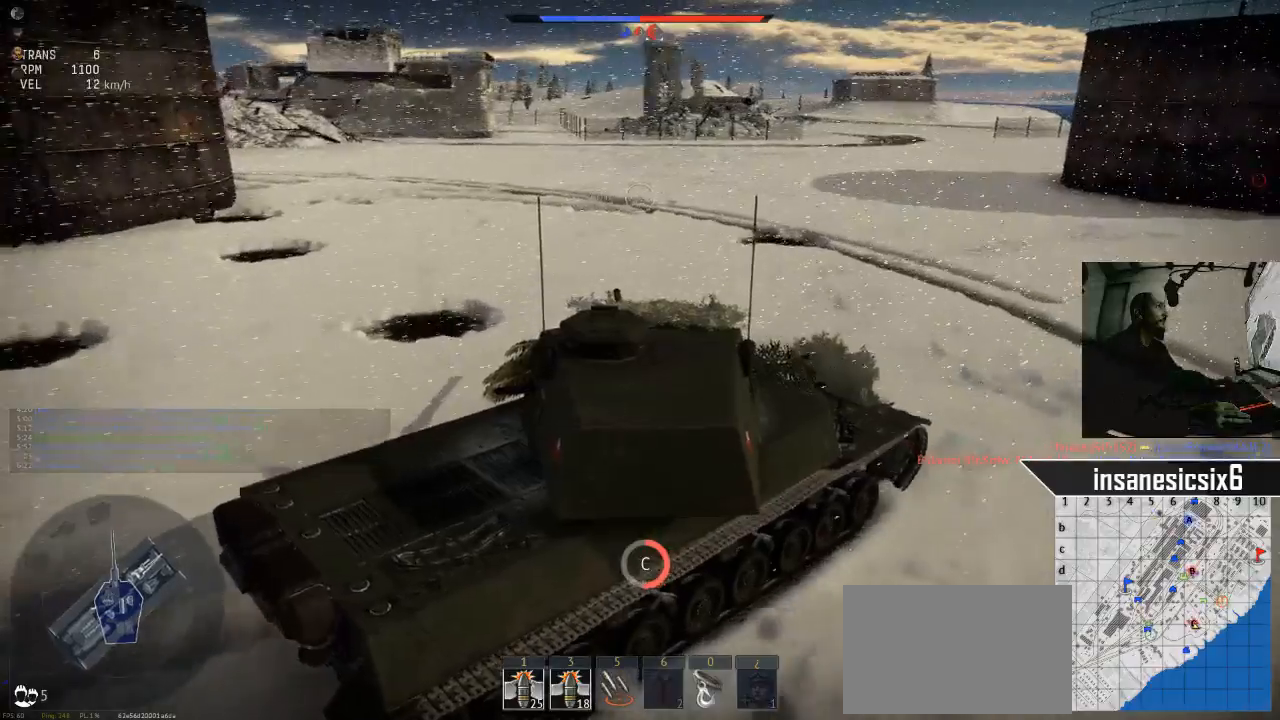
{"keys": ["a", "w"], "mouse": [], "mouse_move": "still", "events": [[451, "a", "down"]]}